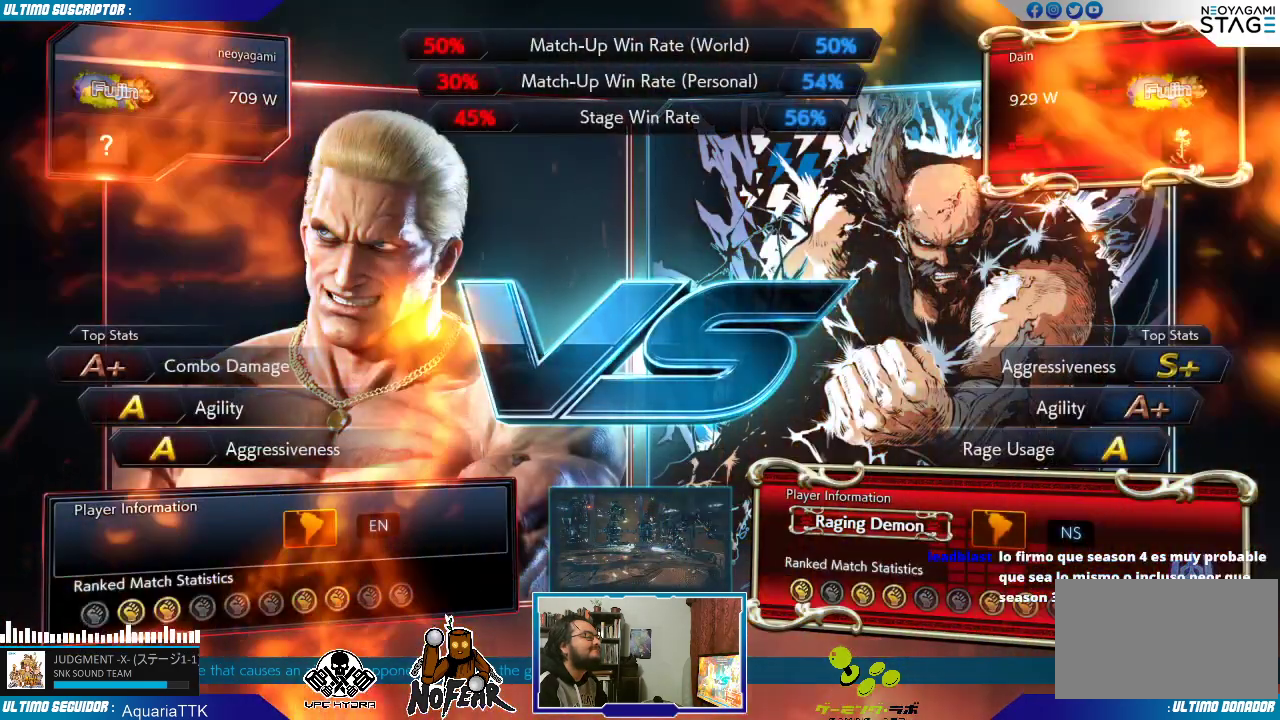
Gameplay with a controller (arcade stick); each line is a JSON object with the inputs held at the frame after it (dt_ms = milliseconds from this image to that frame). "events" lists button and stick changes between this image and that frame as [ms after this image, input, new state], when the widget could be followed in between. Not read: L3 R3.
{"dt_ms": 500, "buttons": [], "left_stick": "center", "events": []}
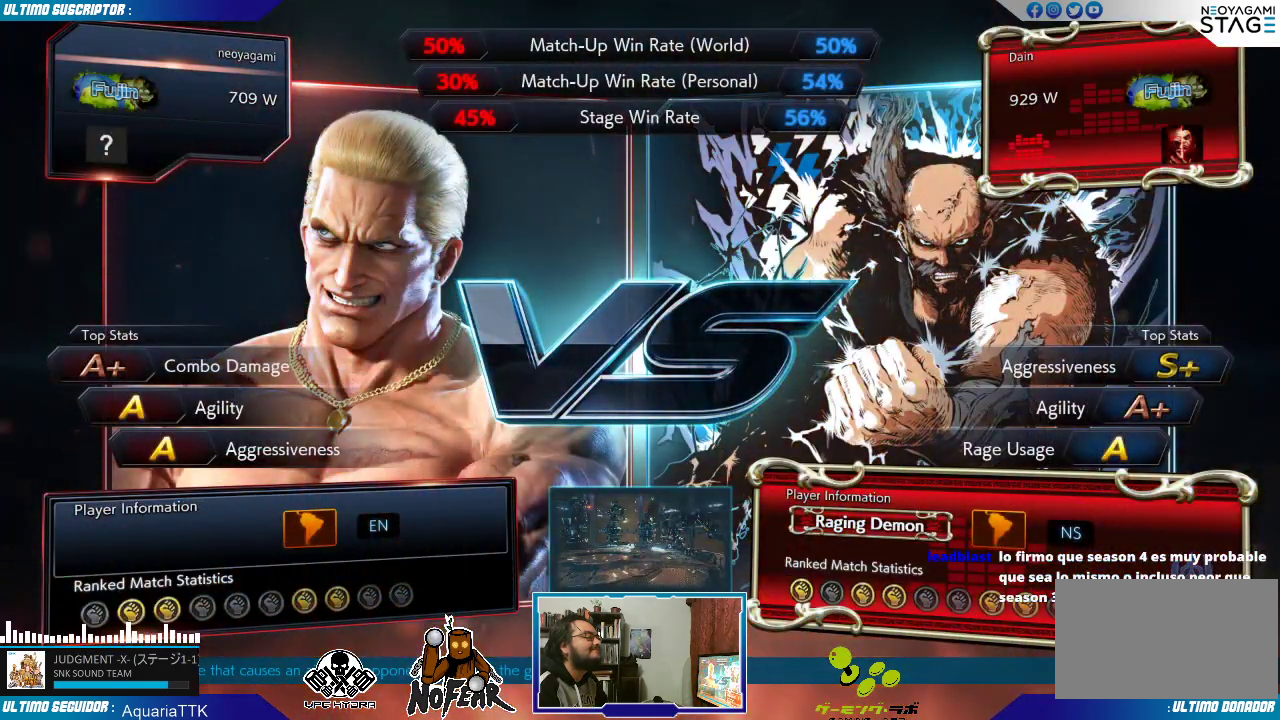
{"dt_ms": 500, "buttons": [], "left_stick": "center", "events": []}
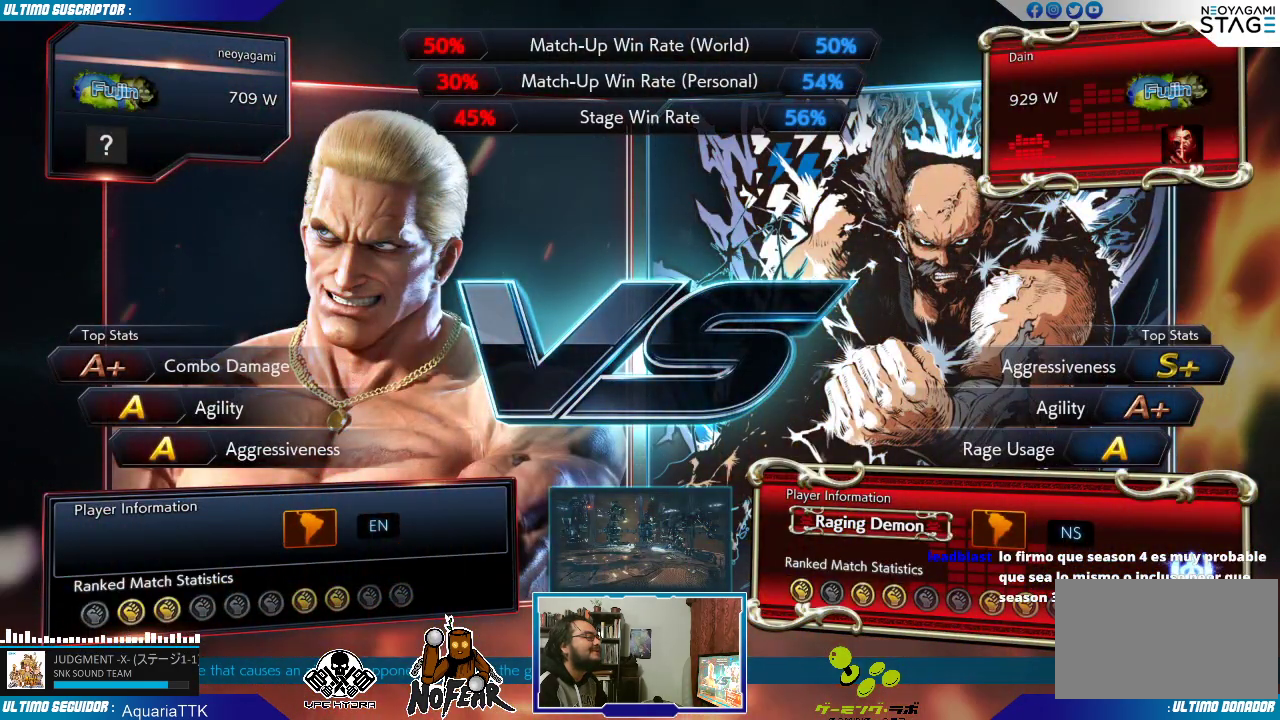
{"dt_ms": 500, "buttons": [], "left_stick": "center", "events": []}
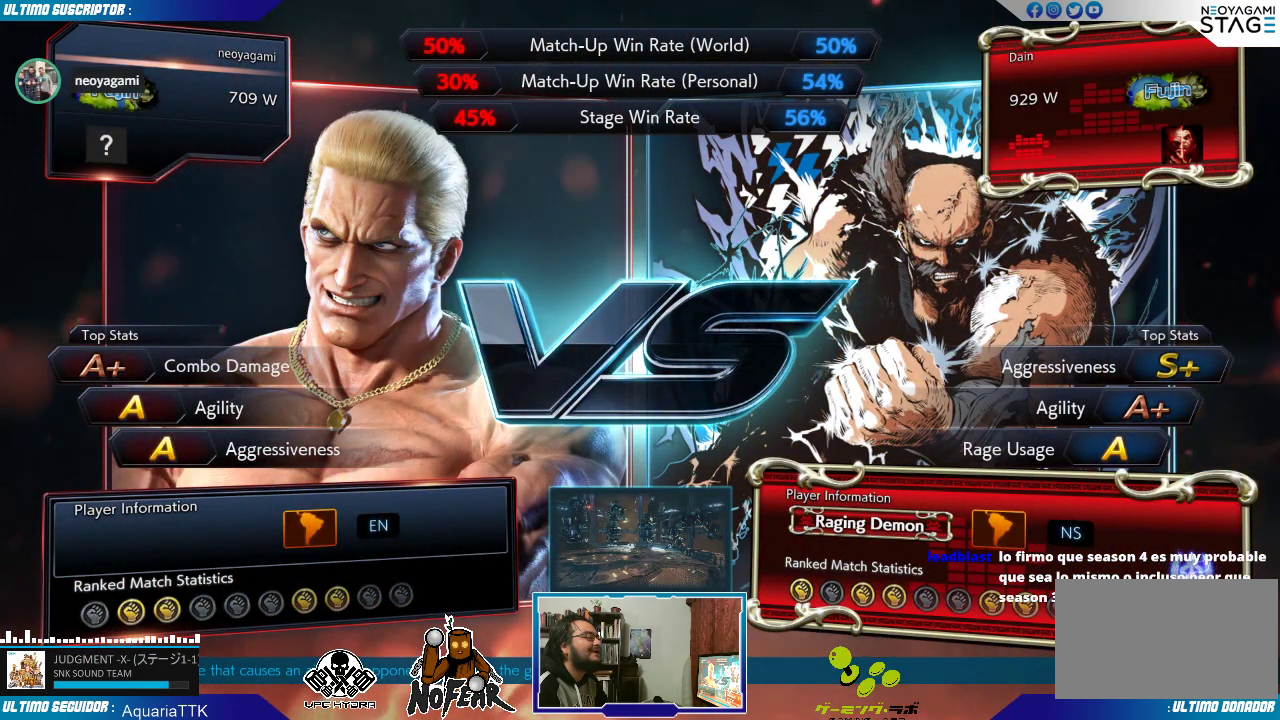
{"dt_ms": 1000, "buttons": [], "left_stick": "center", "events": [[450, "TRIANGLE", "down"], [833, "TRIANGLE", "up"]]}